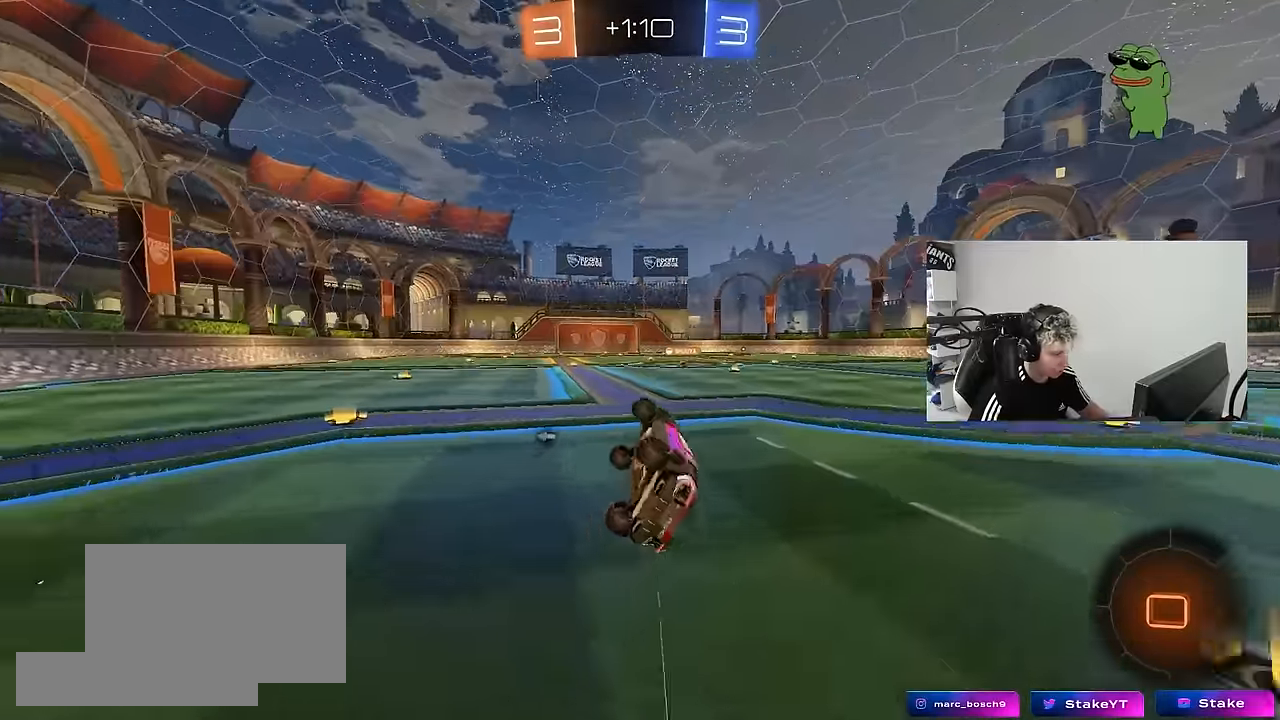
Gameplay with keyboard and mouse; each line is a JSON object with the keys and mouse buttons held at the frame after it. "events" lists presses ("down") and releases ("up") of "1", "2", "3", "4", "5", "a", "alt", "c", "caps_lock", "ctrl", "d", "e", "f", "g", "q", "r", "s", "shift", "space", "t", "tab", "v", "w", "x", "z", "mouse_left", "mouse_wheel" and "mouse_right" between this image and that frame as [ms after this image, input, new state], when the widget could be followed in between. "mouse_left", "mouse_wheel", "mouse_right" = the "left", "wheel", "right" buttons of the "mouse" list. No other keys are recorded. "wheel" means that the mouse wheel is clicked or scrolled. "mouse_move" is the direction in which the mouse moves at that frame (one of eight, or "still"), when it could be read.
{"keys": ["a", "space", "w"], "mouse": [], "mouse_move": "still", "events": [[133, "s", "up"], [233, "a", "up"], [233, "shift", "up"], [366, "w", "down"], [416, "a", "down"], [466, "space", "down"]]}
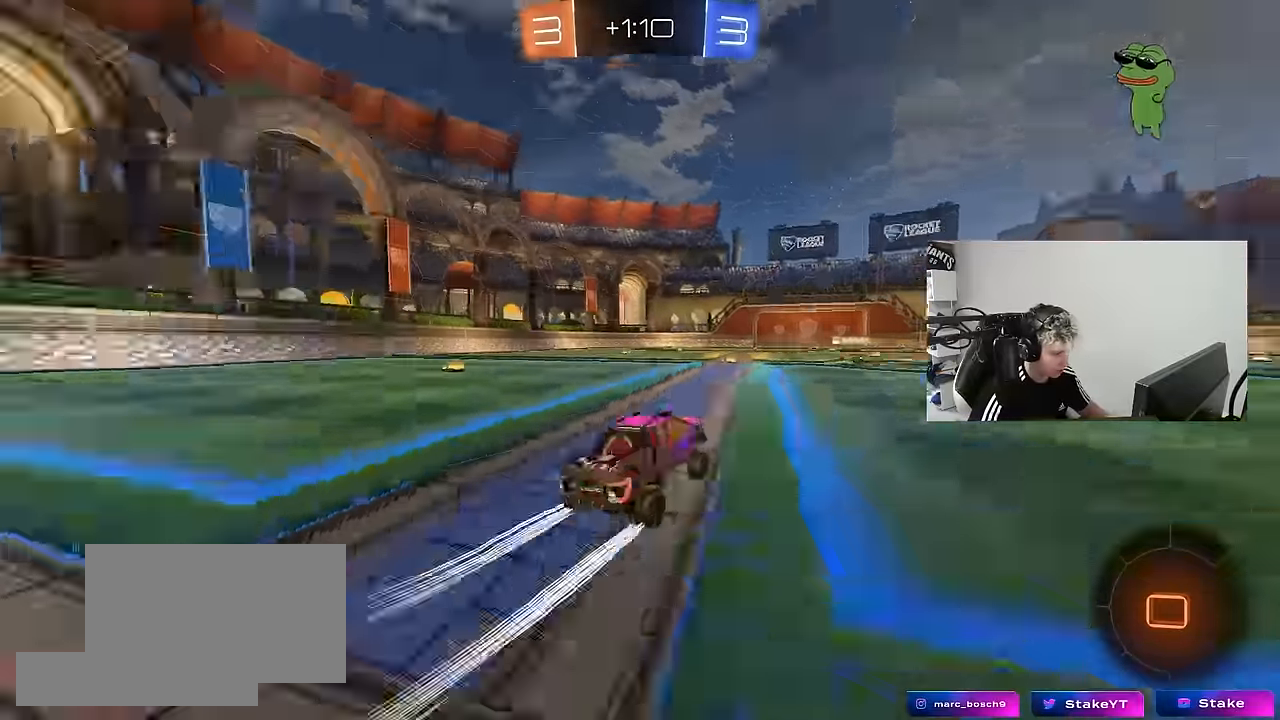
{"keys": ["space", "w"], "mouse": [], "mouse_move": "still", "events": [[150, "a", "up"], [150, "space", "up"], [483, "space", "down"]]}
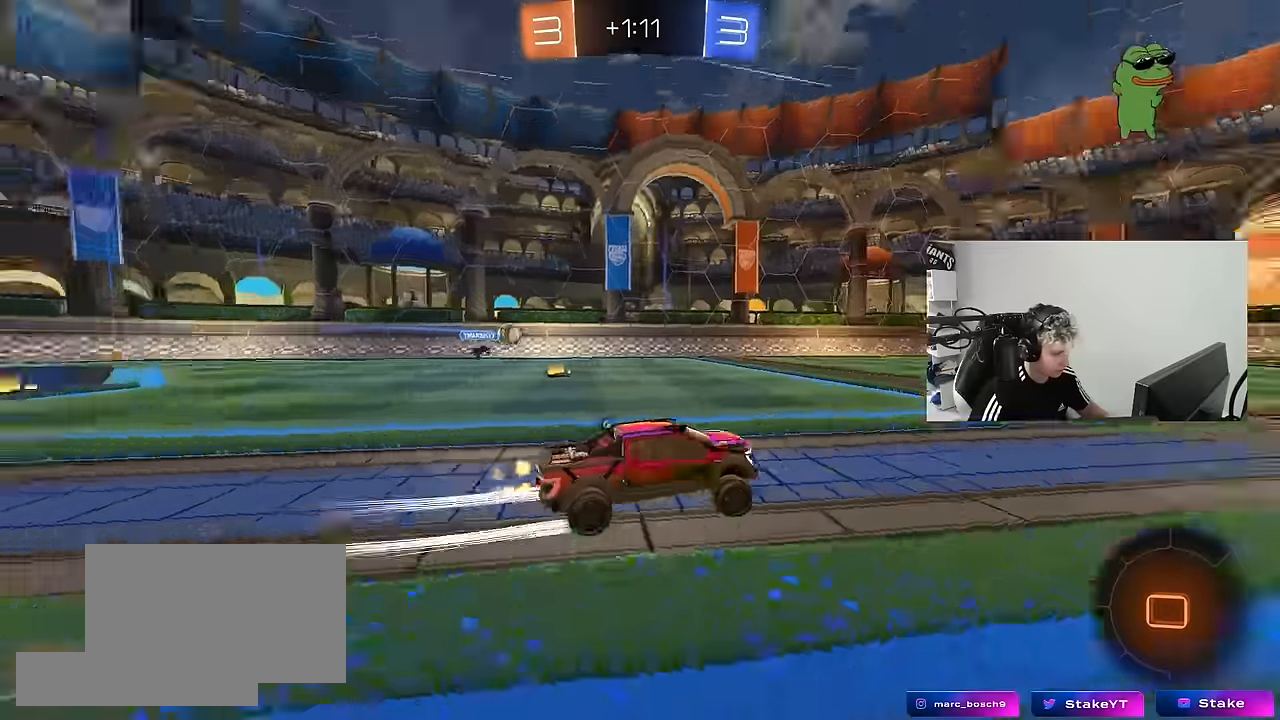
{"keys": ["d", "w"], "mouse": [], "mouse_move": "still", "events": [[16, "a", "down"], [66, "a", "up"], [116, "d", "down"], [166, "space", "up"], [300, "d", "up"], [350, "d", "down"]]}
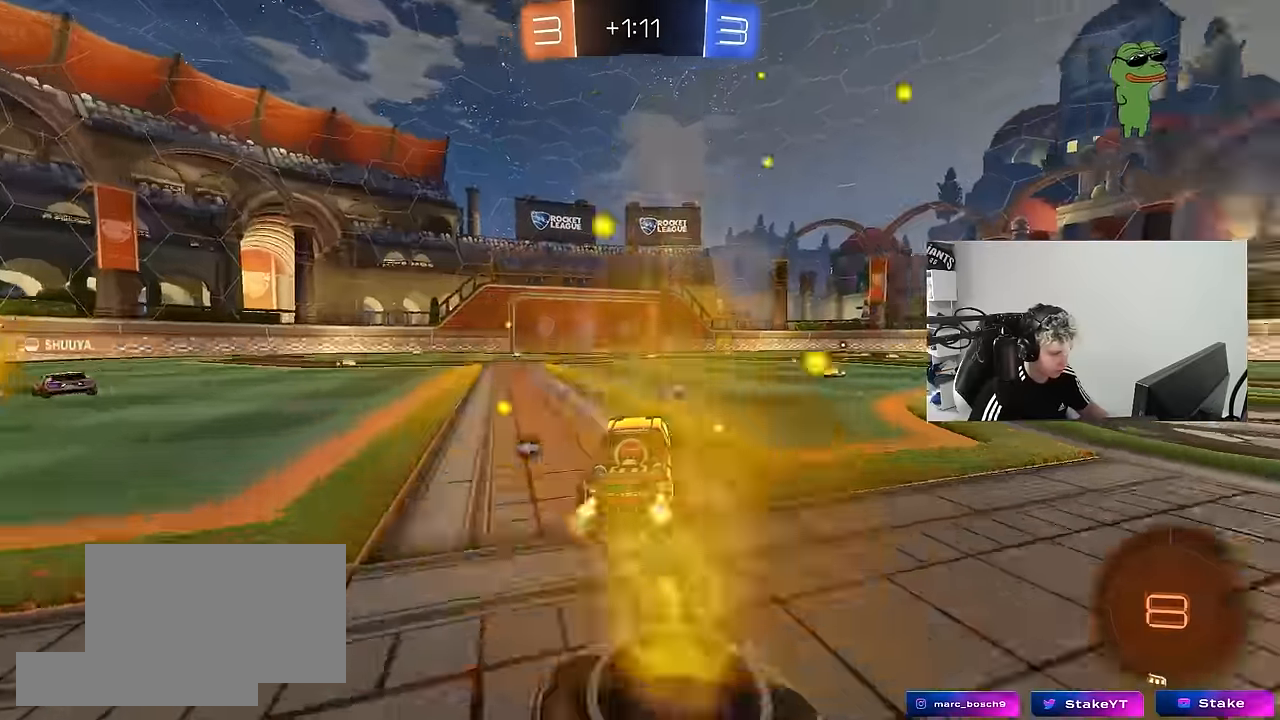
{"keys": ["d", "s", "shift", "space"], "mouse": [], "mouse_move": "still", "events": [[233, "a", "down"], [233, "d", "up"], [233, "mouse_right", "down"], [316, "a", "up"], [316, "d", "down"], [316, "mouse_right", "up"], [366, "mouse_right", "down"], [366, "shift", "down"], [416, "s", "down"], [416, "w", "up"], [466, "space", "down"], [500, "mouse_right", "up"]]}
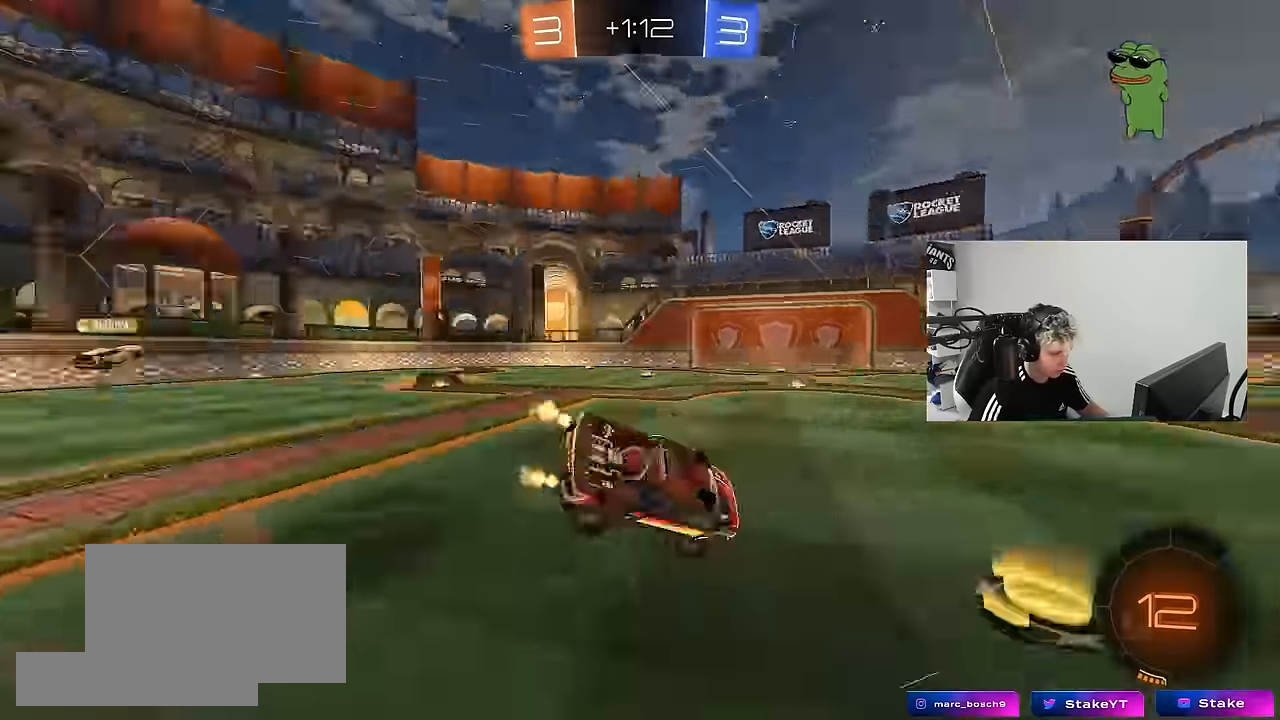
{"keys": ["d", "s", "shift"], "mouse": [], "mouse_move": "still", "events": [[150, "space", "up"], [250, "s", "up"], [383, "s", "down"]]}
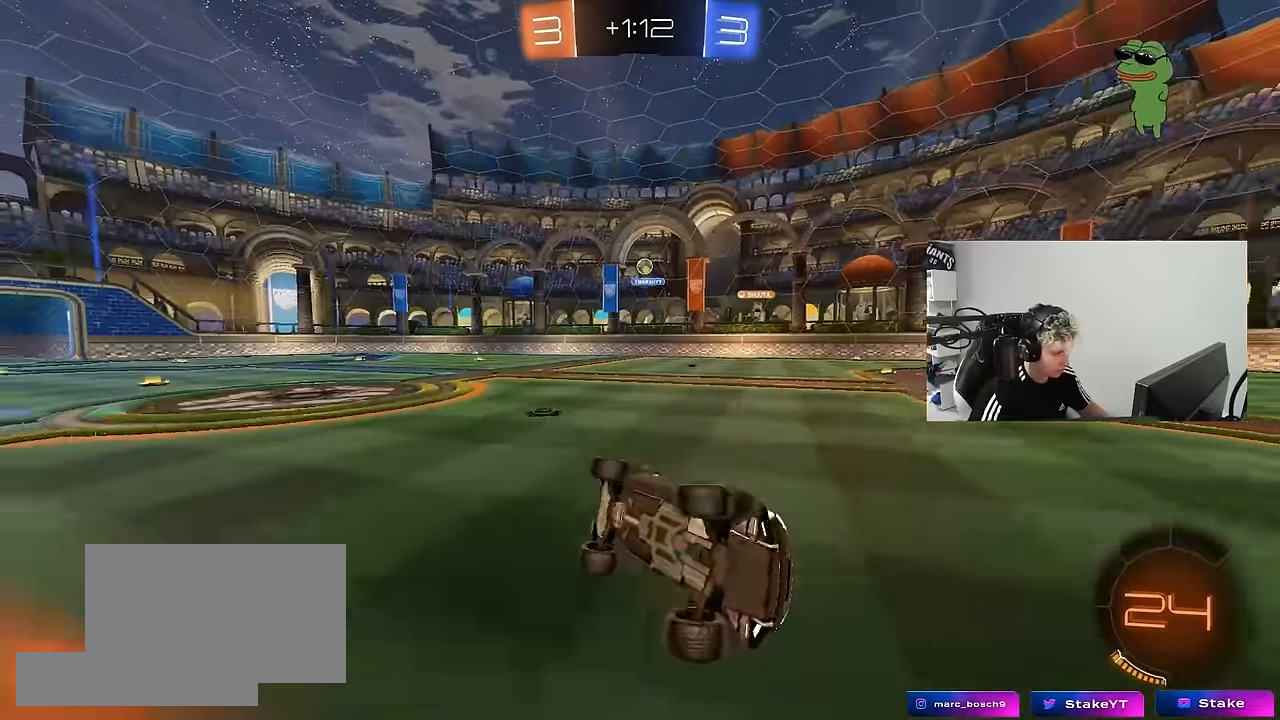
{"keys": ["a", "w"], "mouse": [], "mouse_move": "still", "events": [[166, "s", "up"], [166, "shift", "up"], [216, "d", "up"], [300, "a", "down"], [350, "w", "down"]]}
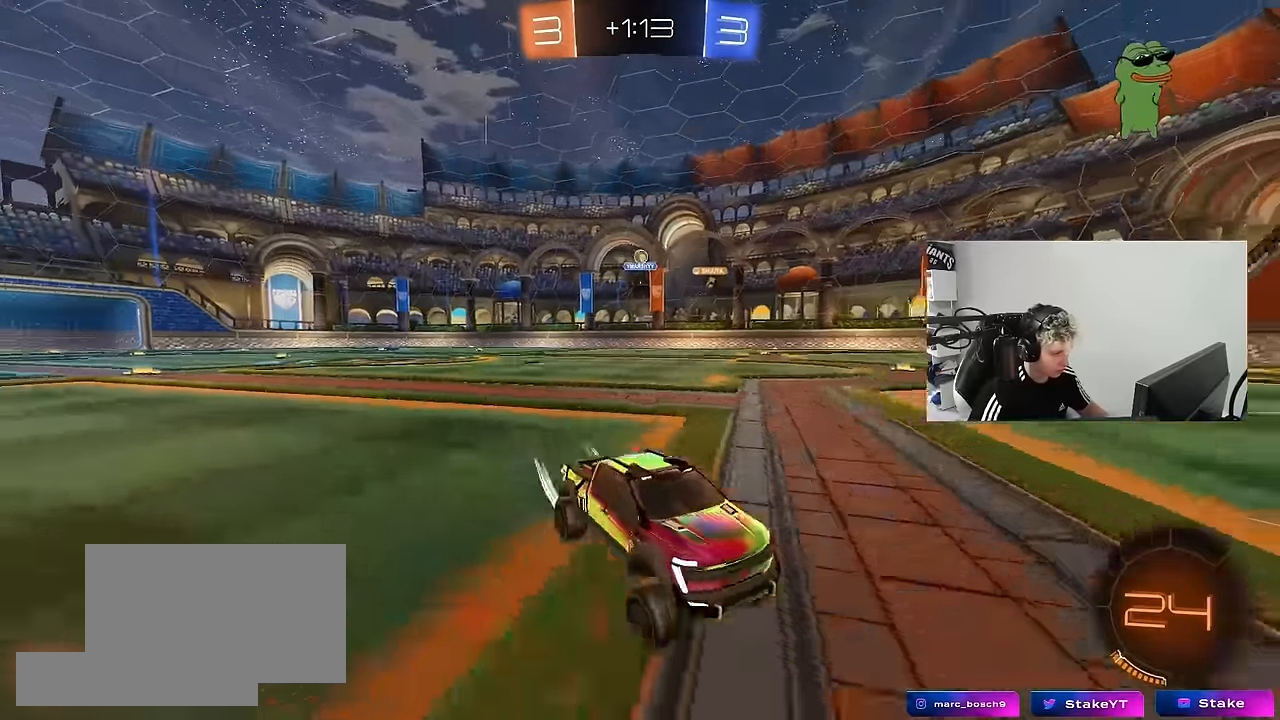
{"keys": ["w"], "mouse": ["left"], "mouse_move": "still", "events": [[133, "a", "up"], [183, "d", "down"], [316, "d", "up"], [316, "space", "down"], [416, "mouse_left", "down"], [466, "space", "up"]]}
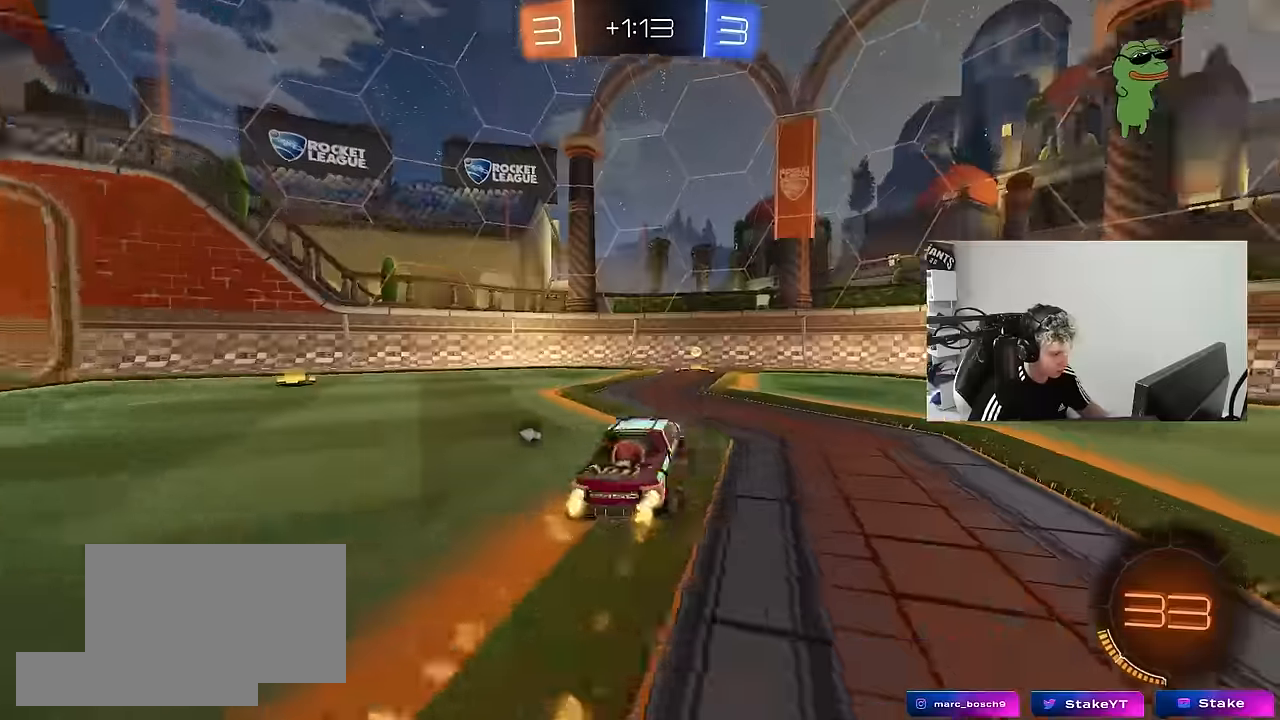
{"keys": ["a", "w"], "mouse": [], "mouse_move": "still", "events": [[16, "mouse_left", "up"], [50, "d", "down"], [100, "d", "up"], [200, "space", "down"], [250, "a", "down"], [250, "shift", "down"], [333, "space", "up"], [483, "shift", "up"]]}
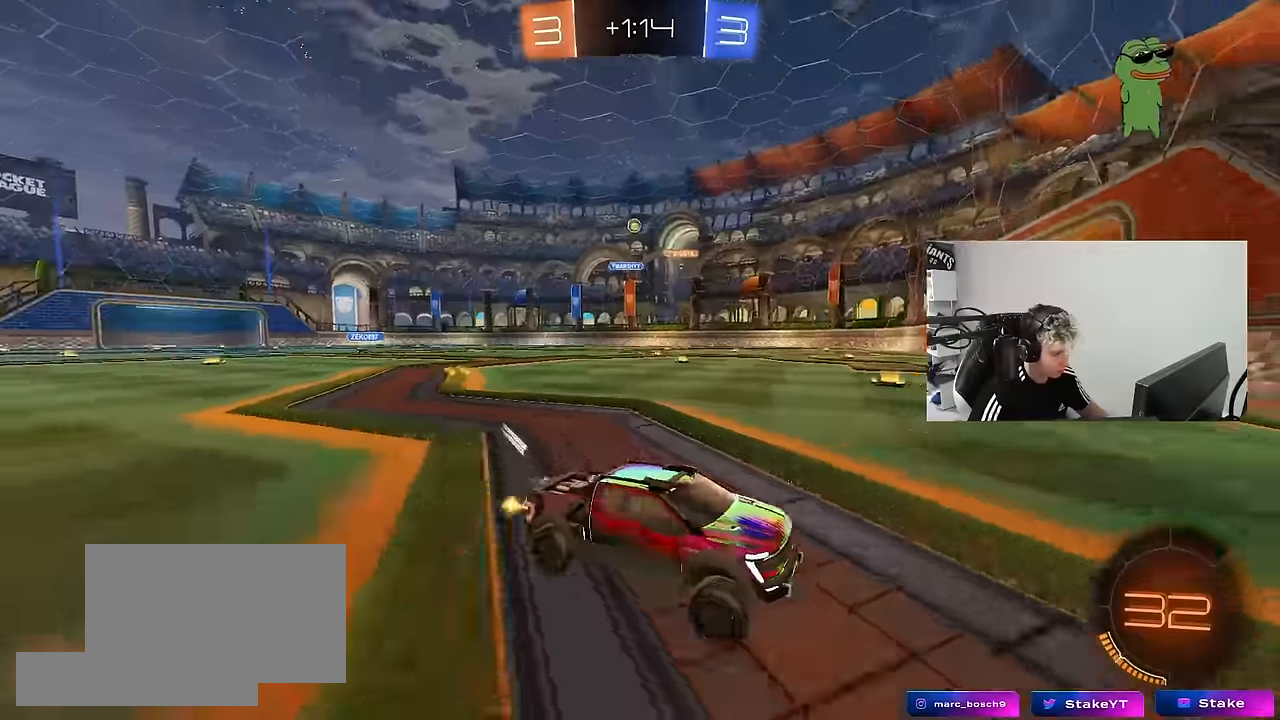
{"keys": ["d", "w"], "mouse": ["left"], "mouse_move": "still", "events": [[350, "mouse_left", "down"], [400, "a", "up"], [450, "d", "down"]]}
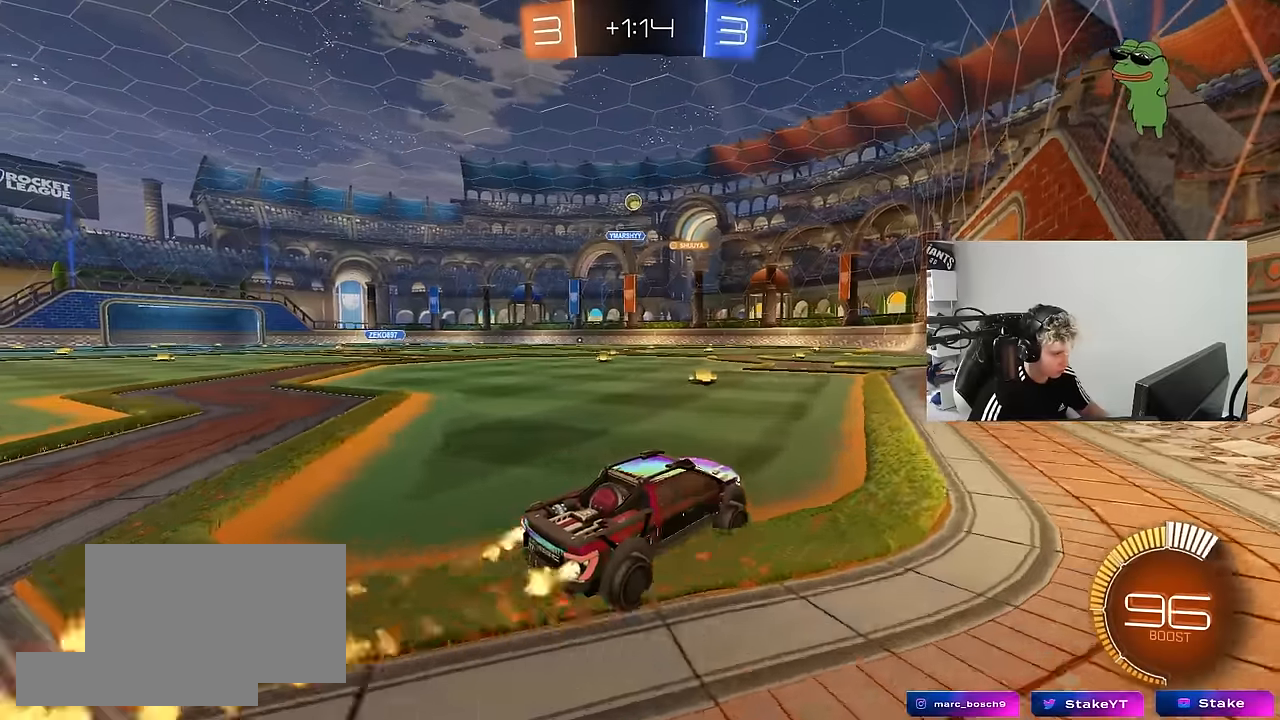
{"keys": ["w"], "mouse": [], "mouse_move": "still", "events": [[183, "d", "up"], [233, "mouse_left", "up"], [417, "a", "down"], [500, "a", "up"]]}
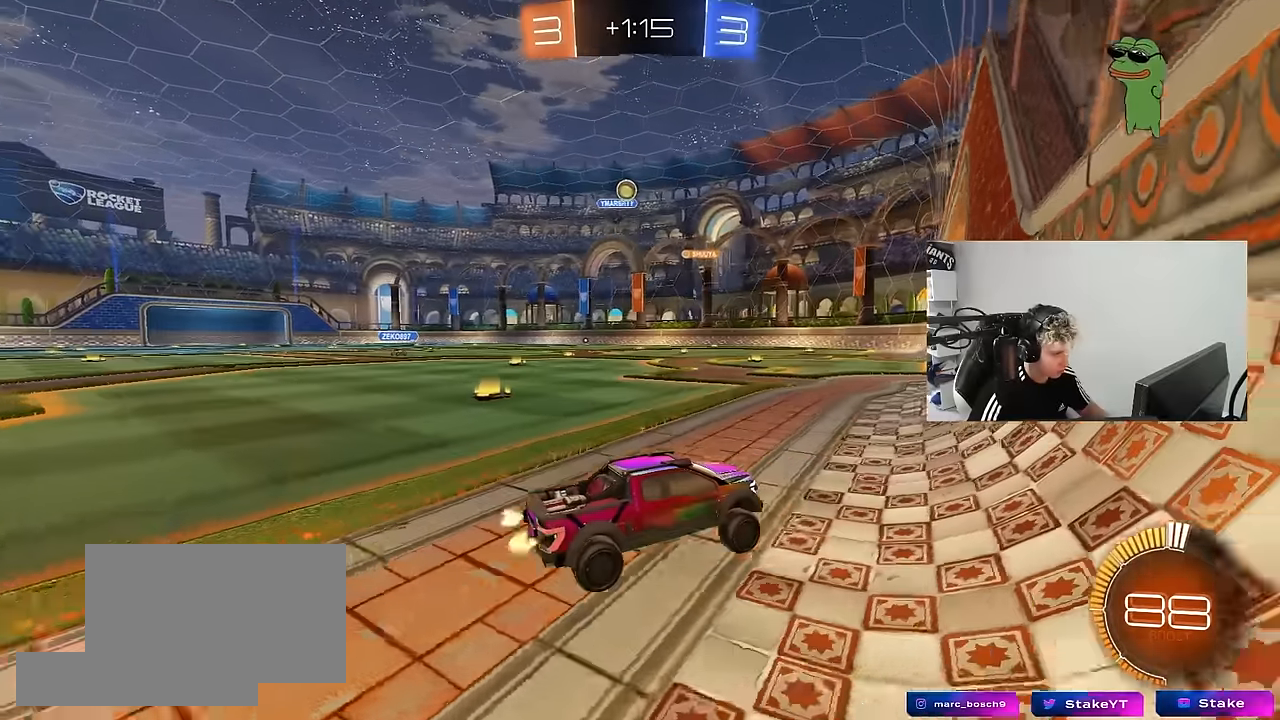
{"keys": ["a", "w"], "mouse": [], "mouse_move": "still", "events": [[100, "a", "down"], [233, "w", "up"], [333, "w", "down"]]}
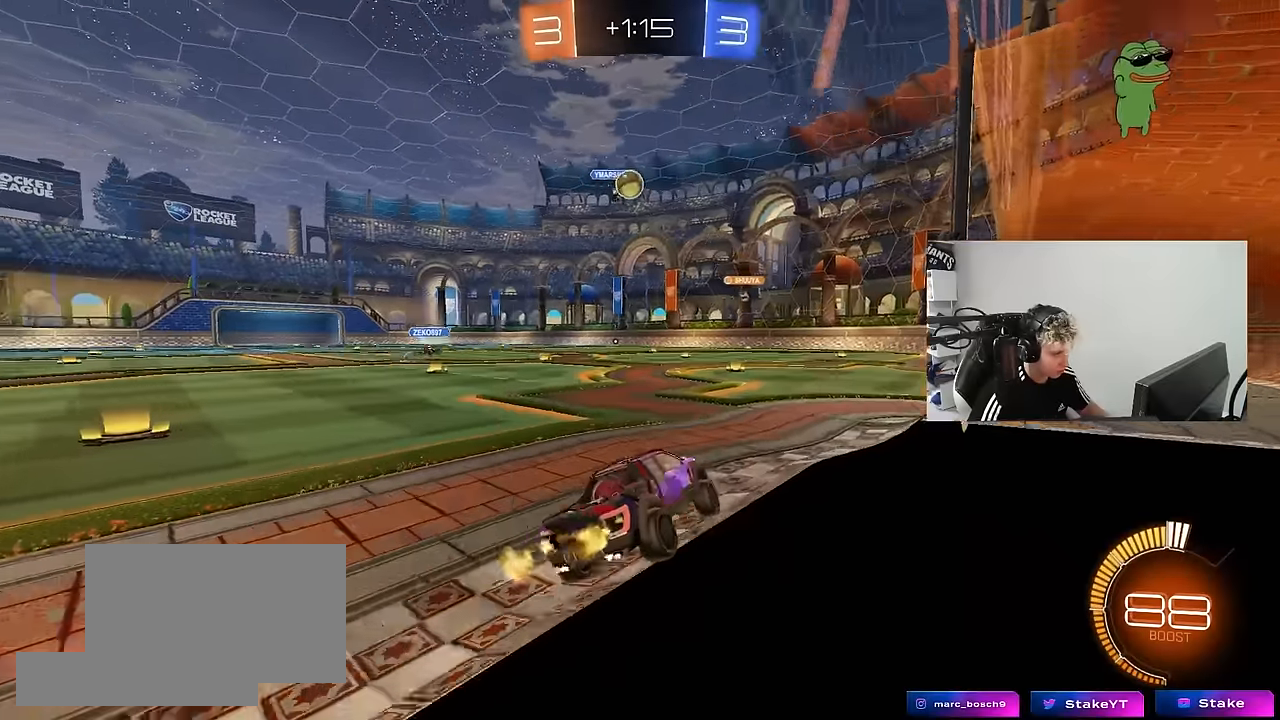
{"keys": ["d", "s"], "mouse": ["right"], "mouse_move": "down-left", "events": [[17, "a", "up"], [17, "d", "down"], [67, "w", "up"], [167, "d", "up"], [267, "d", "down"], [350, "mouse_left", "down"], [450, "mouse_right", "down"], [450, "s", "down"], [500, "mouse_left", "up"]]}
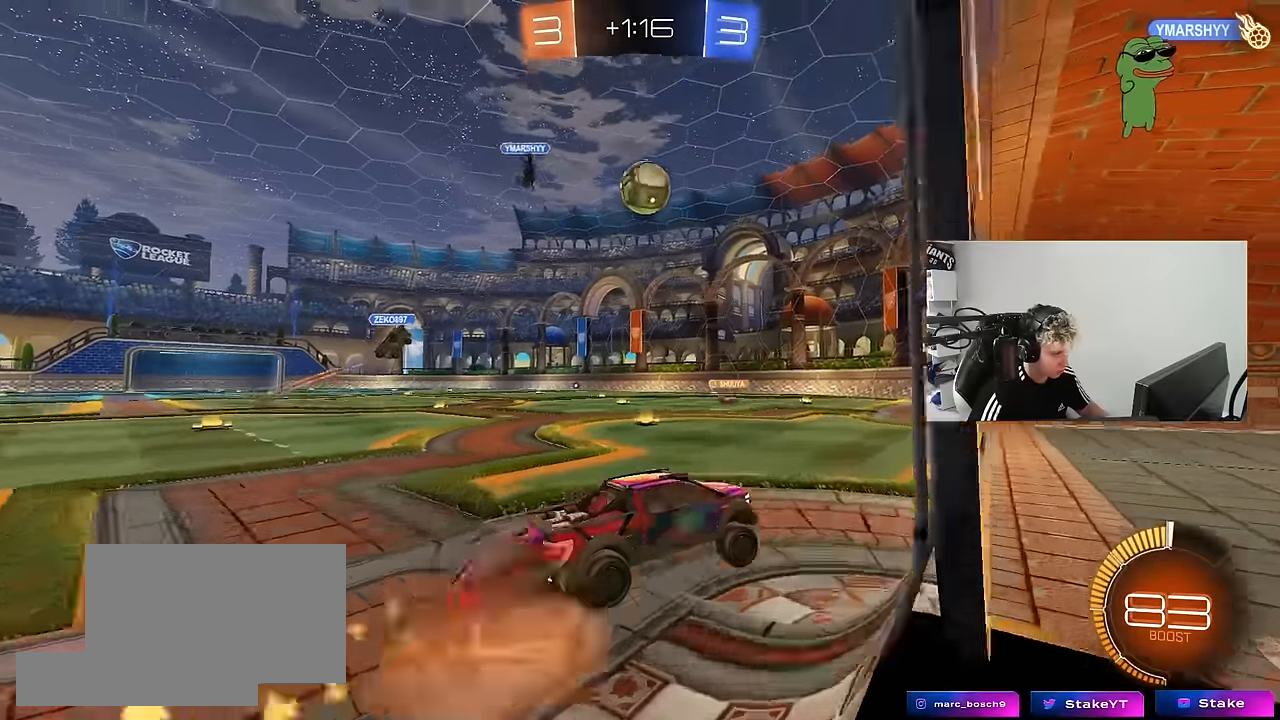
{"keys": ["a", "s"], "mouse": ["left"], "mouse_move": "down-left", "events": [[33, "a", "down"], [83, "d", "up"], [83, "mouse_left", "down"], [83, "shift", "down"], [133, "a", "up"], [133, "mouse_right", "up"], [133, "s", "up"], [133, "shift", "up"], [183, "mouse_right", "down"], [267, "a", "down"], [267, "mouse_left", "up"], [267, "s", "down"], [267, "shift", "down"], [317, "mouse_left", "down"], [367, "mouse_right", "up"], [367, "shift", "up"]]}
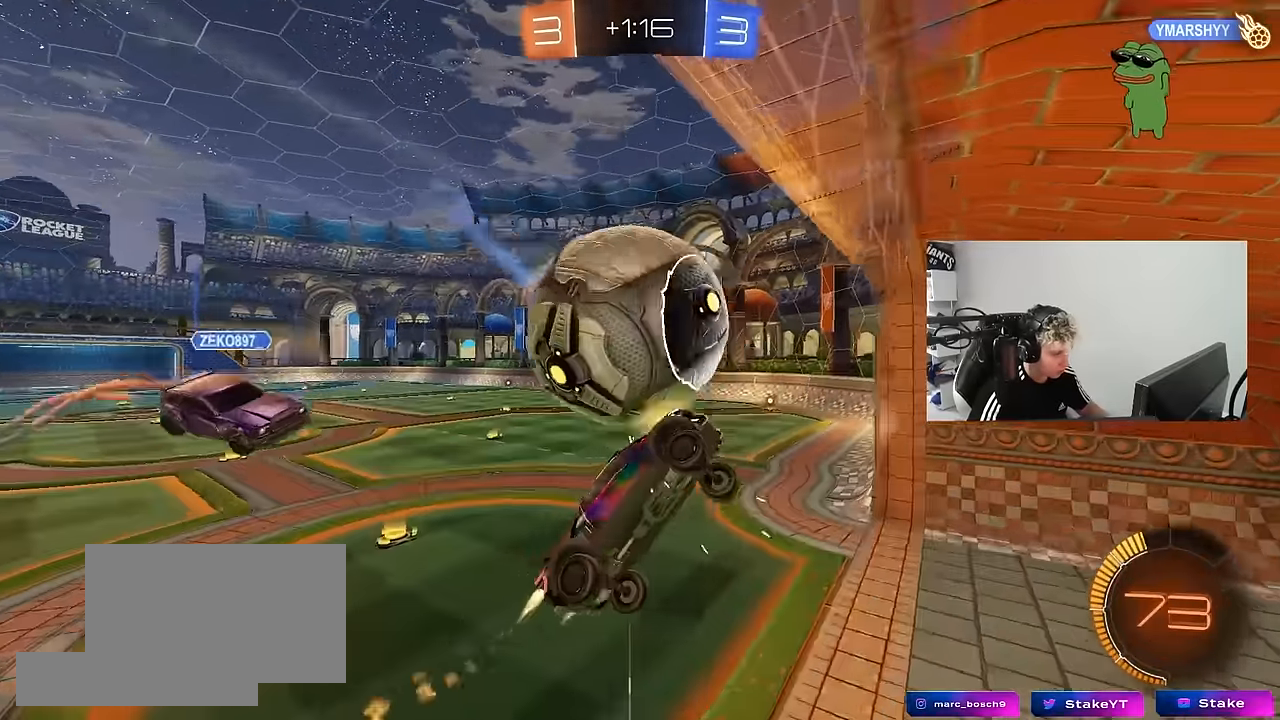
{"keys": ["a", "s", "shift"], "mouse": [], "mouse_move": "still", "events": [[150, "mouse_left", "up"], [433, "shift", "down"]]}
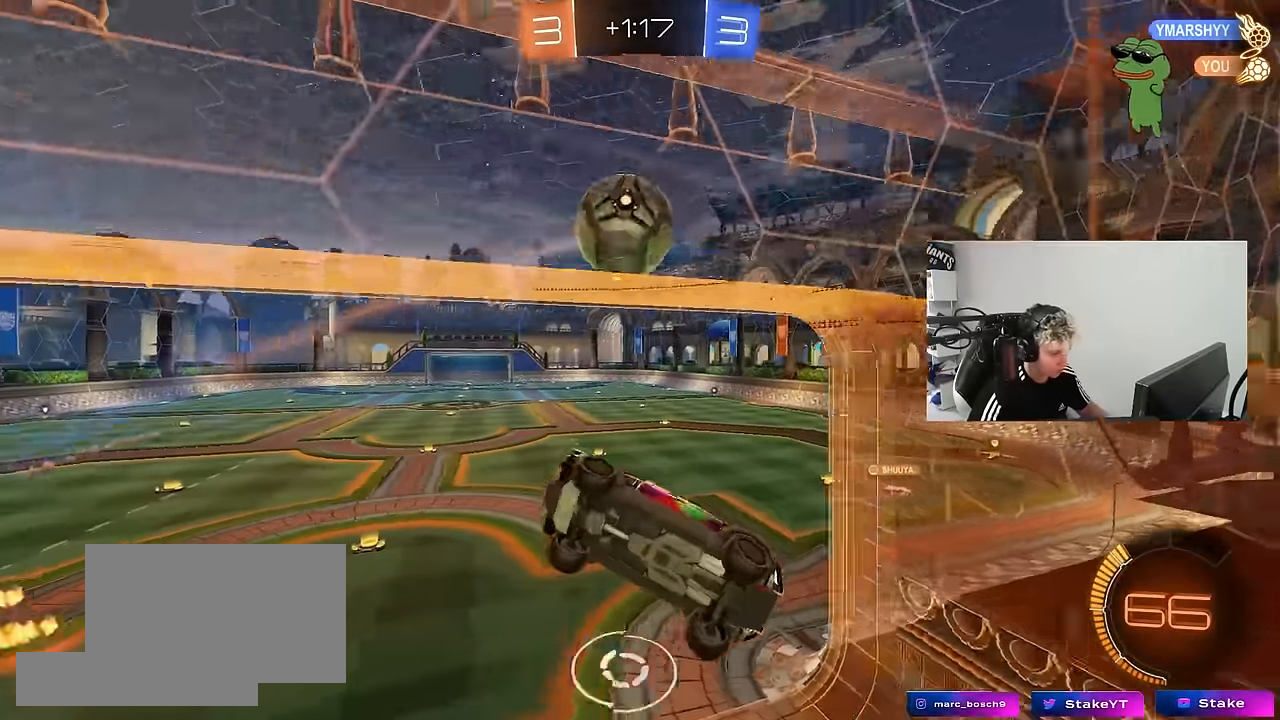
{"keys": ["d", "shift"], "mouse": ["right"], "mouse_move": "still", "events": [[300, "s", "up"], [300, "shift", "up"], [350, "a", "up"], [400, "d", "down"], [500, "mouse_right", "down"], [500, "shift", "down"]]}
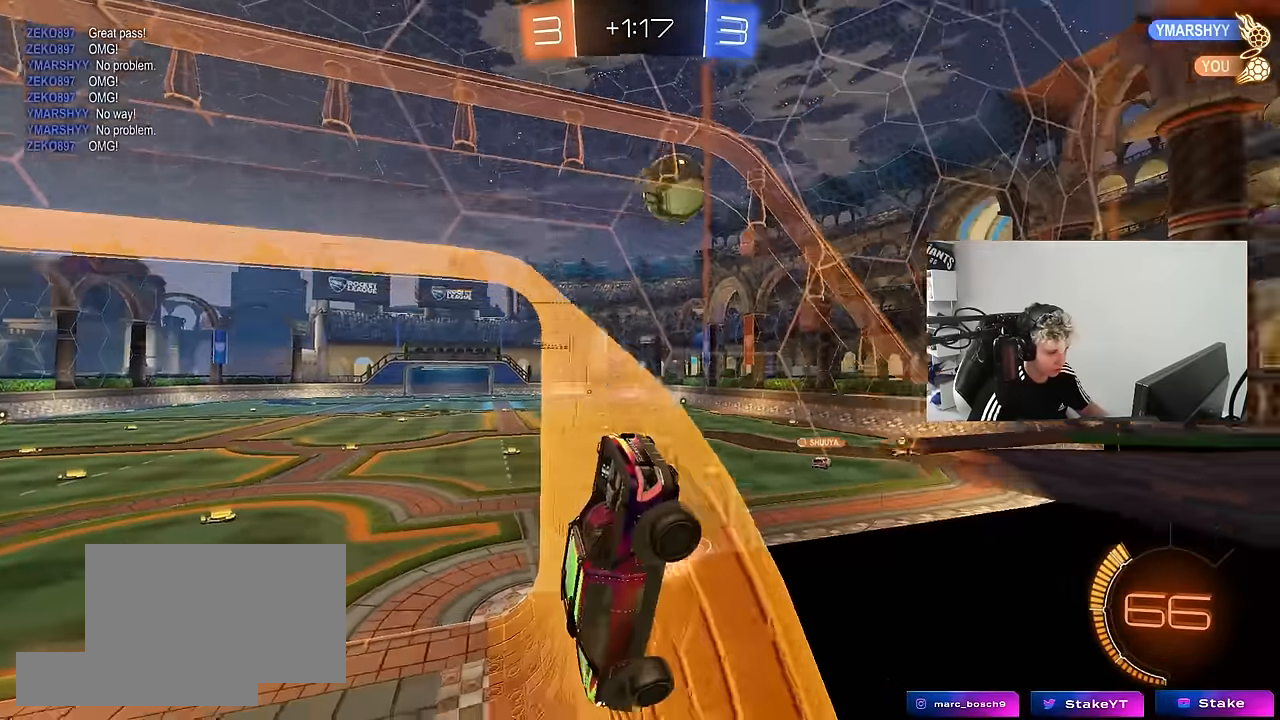
{"keys": ["a", "w"], "mouse": [], "mouse_move": "still", "events": [[33, "s", "down"], [233, "mouse_right", "up"], [233, "shift", "up"], [267, "a", "down"], [267, "d", "up"], [267, "s", "up"], [417, "w", "down"]]}
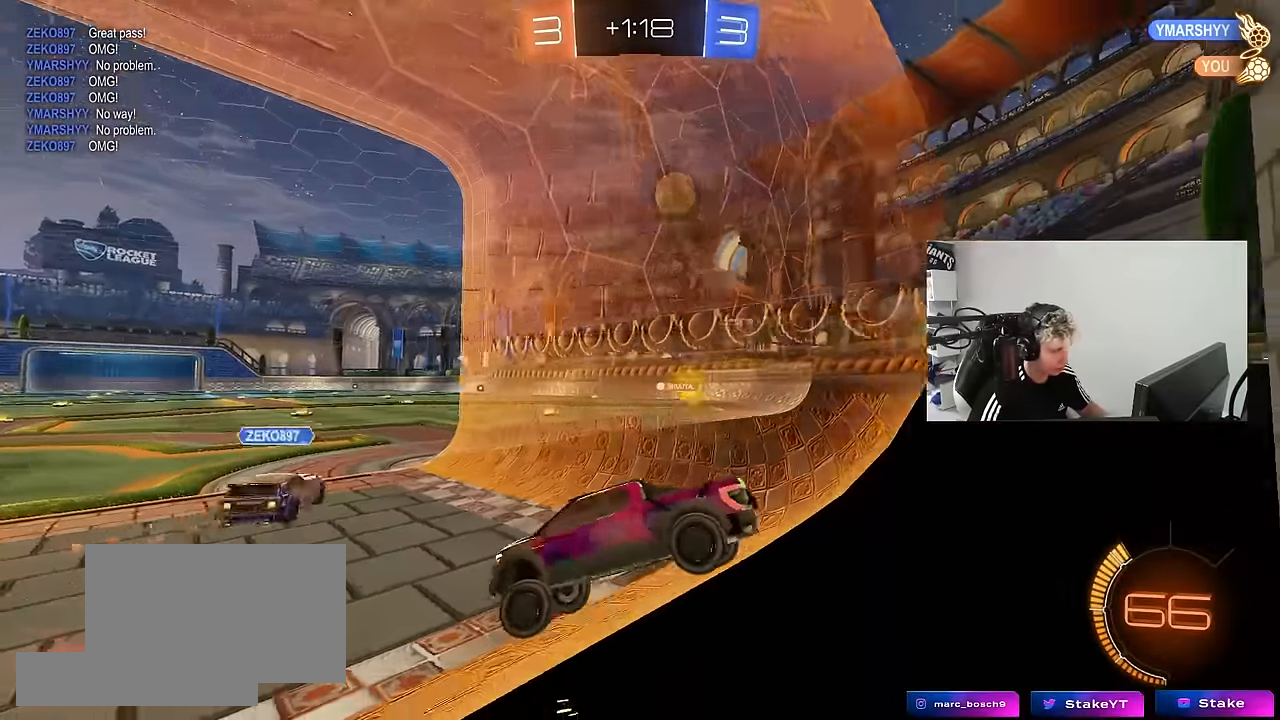
{"keys": ["tab", "w"], "mouse": [], "mouse_move": "still", "events": [[150, "a", "up"], [383, "tab", "down"]]}
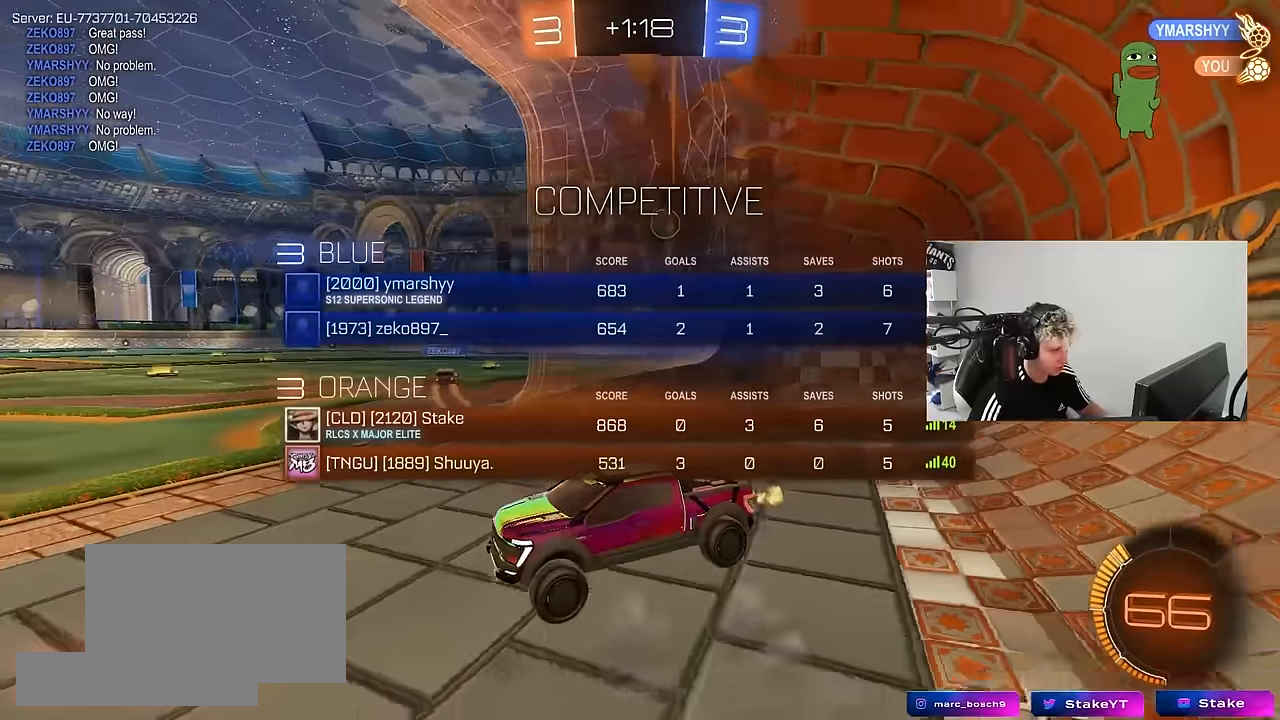
{"keys": ["d", "w"], "mouse": [], "mouse_move": "still", "events": [[17, "d", "down"], [117, "tab", "up"]]}
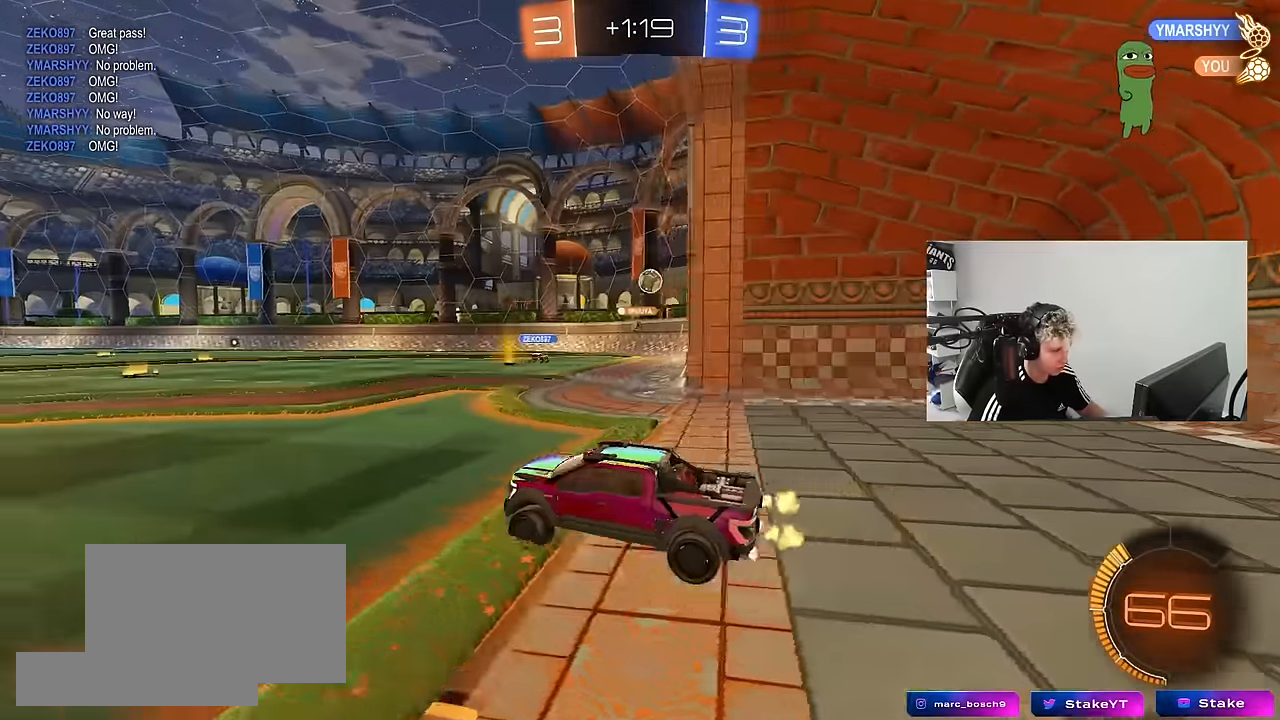
{"keys": ["d", "w"], "mouse": [], "mouse_move": "still", "events": []}
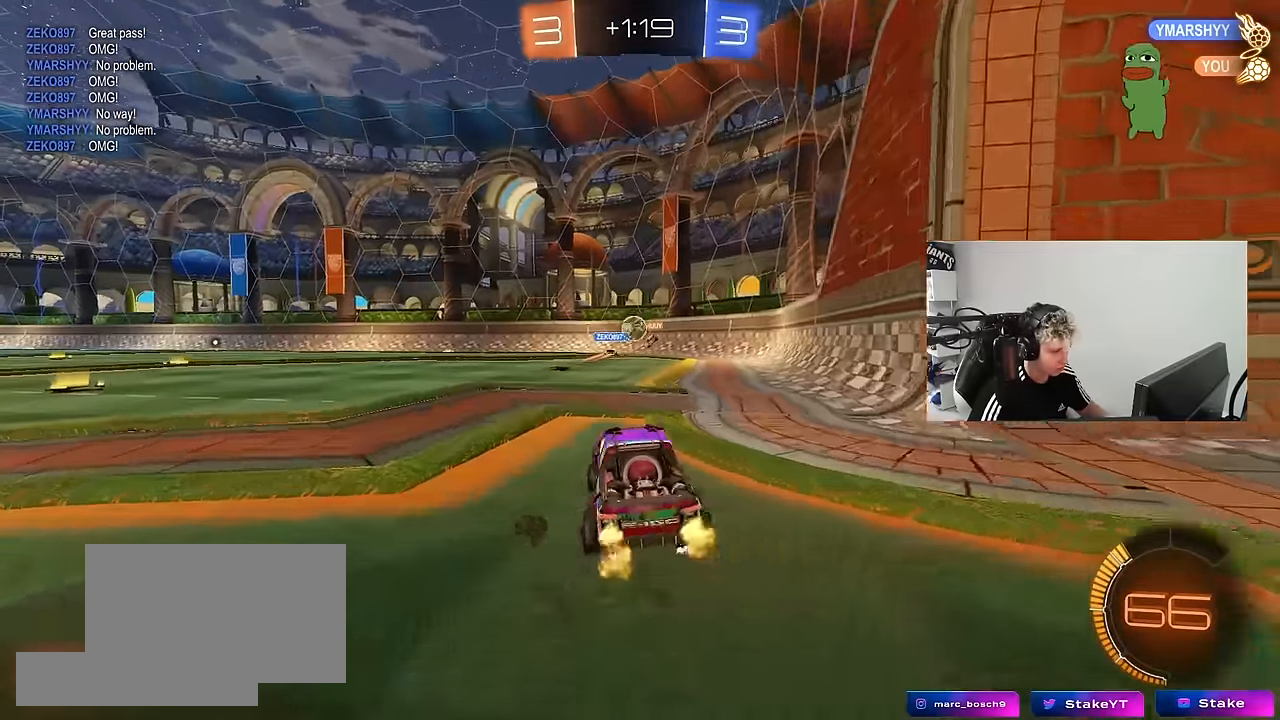
{"keys": ["w"], "mouse": [], "mouse_move": "still", "events": [[50, "d", "up"]]}
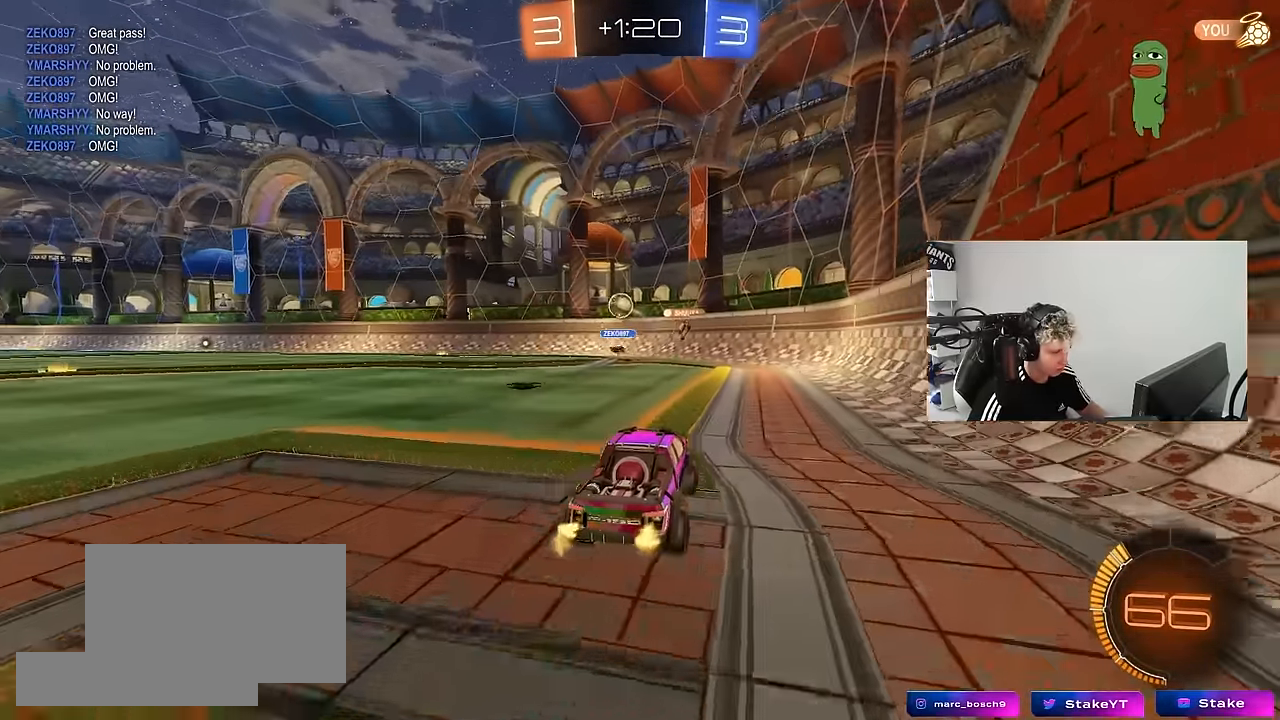
{"keys": ["w"], "mouse": [], "mouse_move": "still", "events": [[67, "d", "down"], [217, "d", "up"], [300, "tab", "down"], [400, "tab", "up"]]}
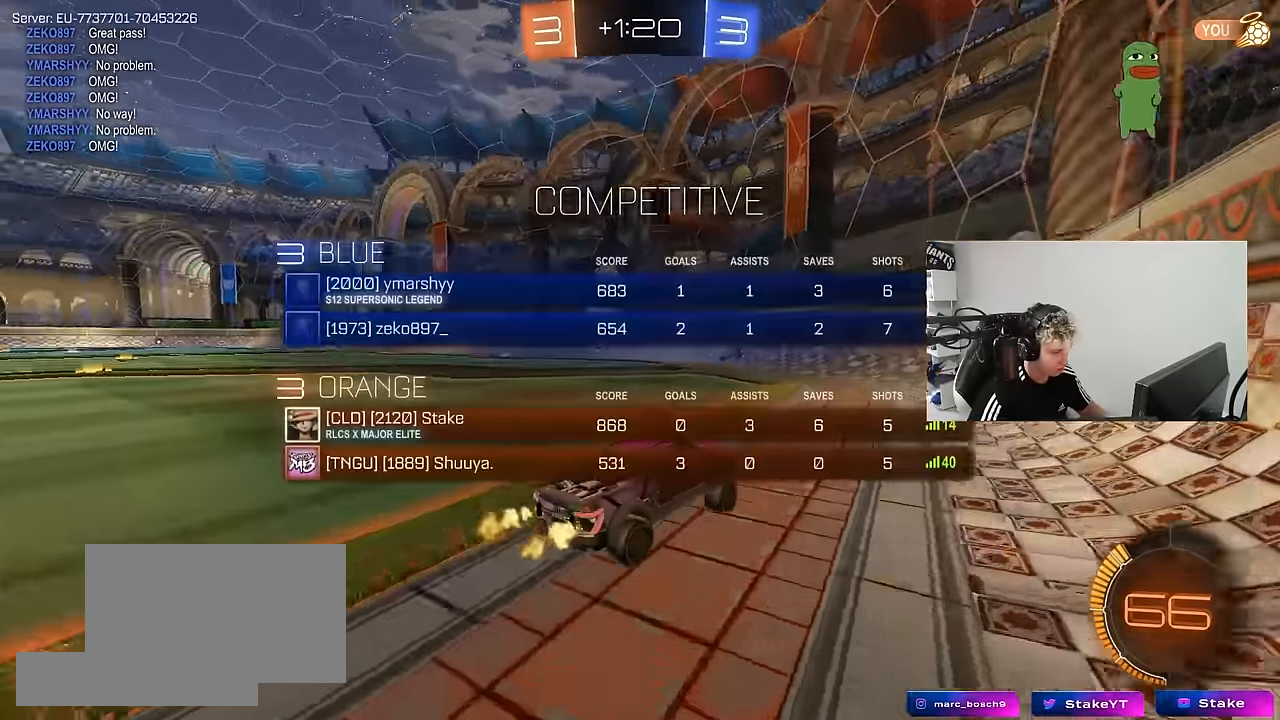
{"keys": ["w"], "mouse": [], "mouse_move": "still", "events": [[33, "a", "down"], [367, "a", "up"]]}
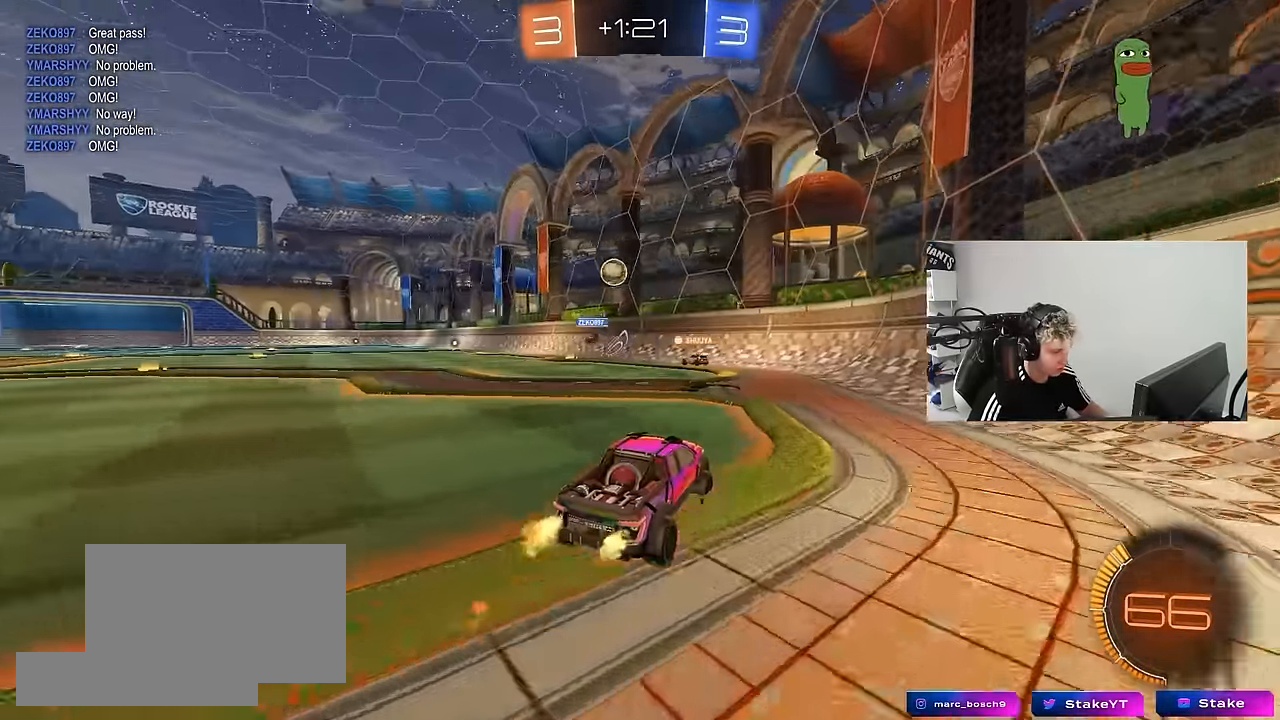
{"keys": ["tab", "w"], "mouse": [], "mouse_move": "still", "events": [[100, "a", "down"], [433, "a", "up"], [483, "tab", "down"]]}
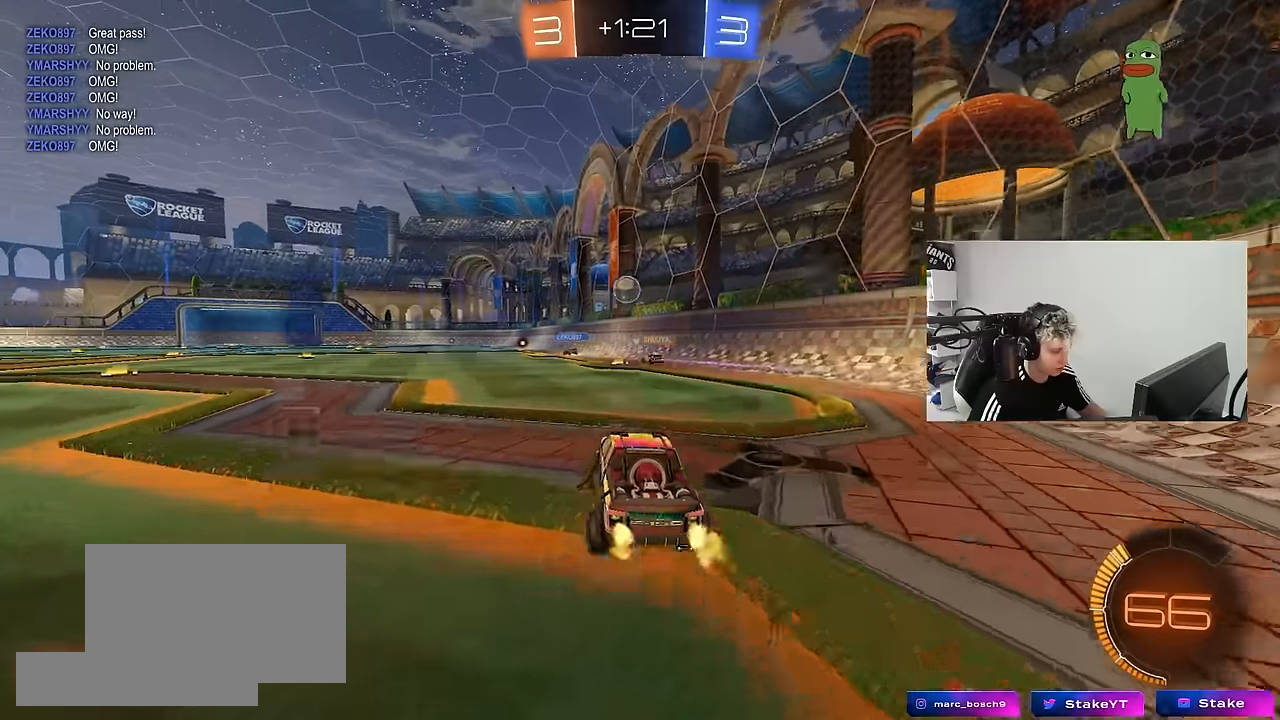
{"keys": ["a", "w"], "mouse": [], "mouse_move": "still", "events": [[67, "tab", "up"], [217, "a", "down"]]}
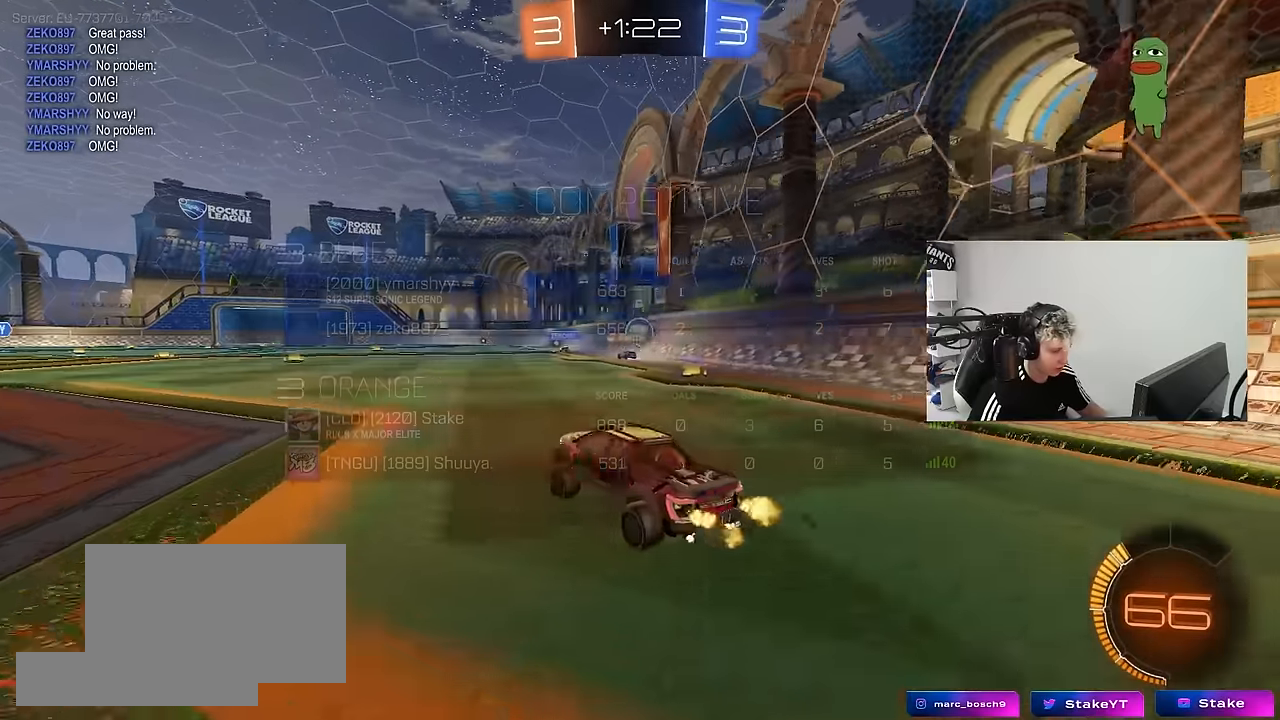
{"keys": ["d", "w"], "mouse": [], "mouse_move": "still", "events": [[50, "mouse_left", "down"], [317, "a", "up"], [317, "mouse_left", "up"], [367, "d", "down"]]}
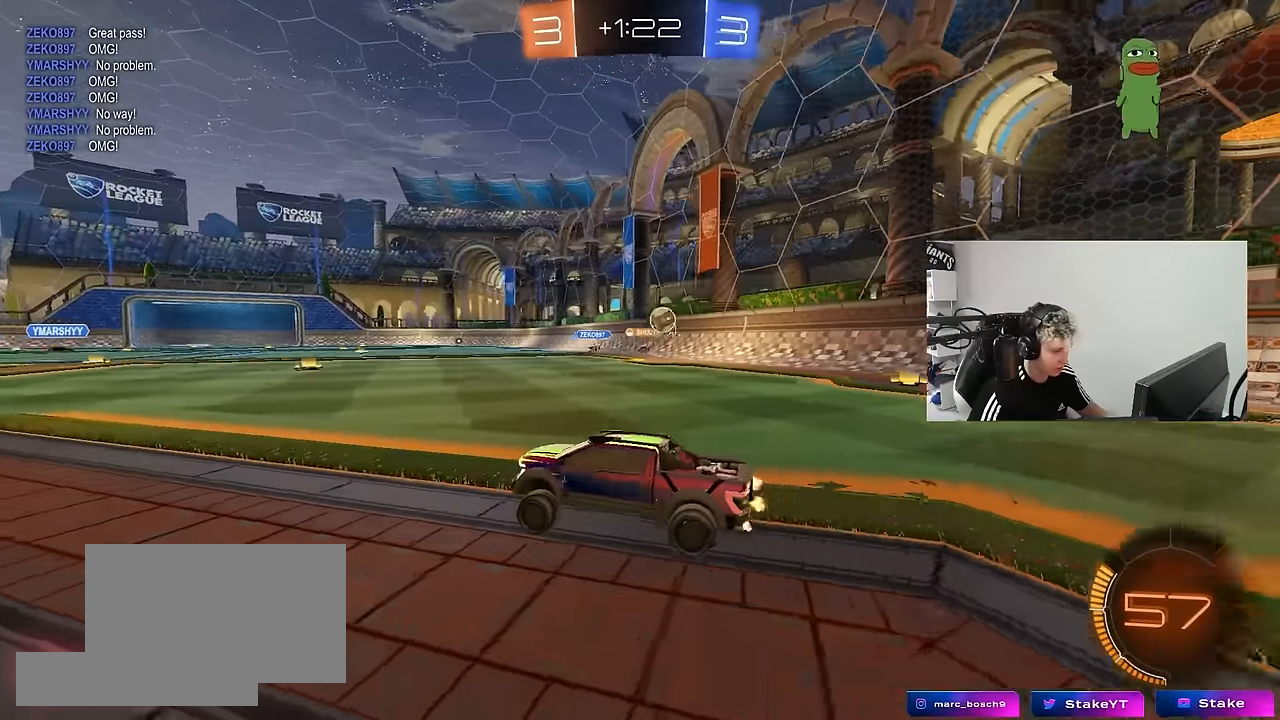
{"keys": ["w"], "mouse": [], "mouse_move": "still", "events": [[250, "d", "up"]]}
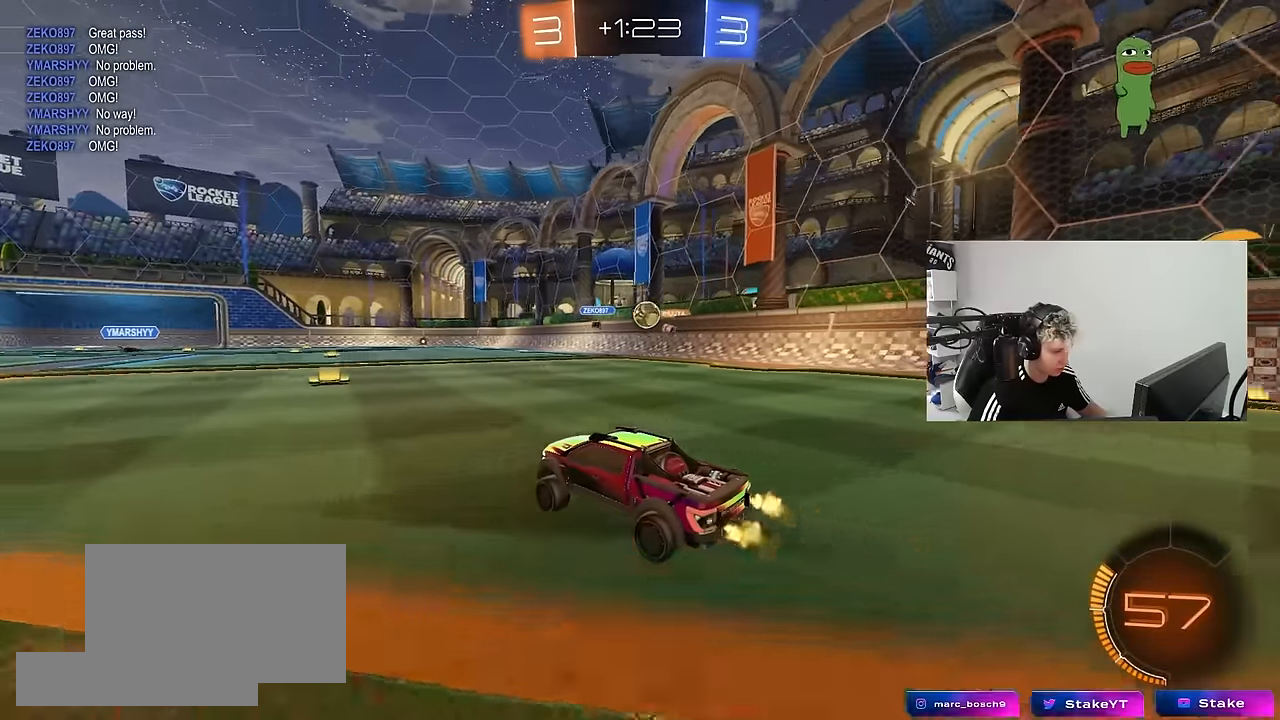
{"keys": ["w"], "mouse": [], "mouse_move": "still", "events": [[267, "d", "down"], [350, "d", "up"], [400, "a", "down"], [500, "a", "up"]]}
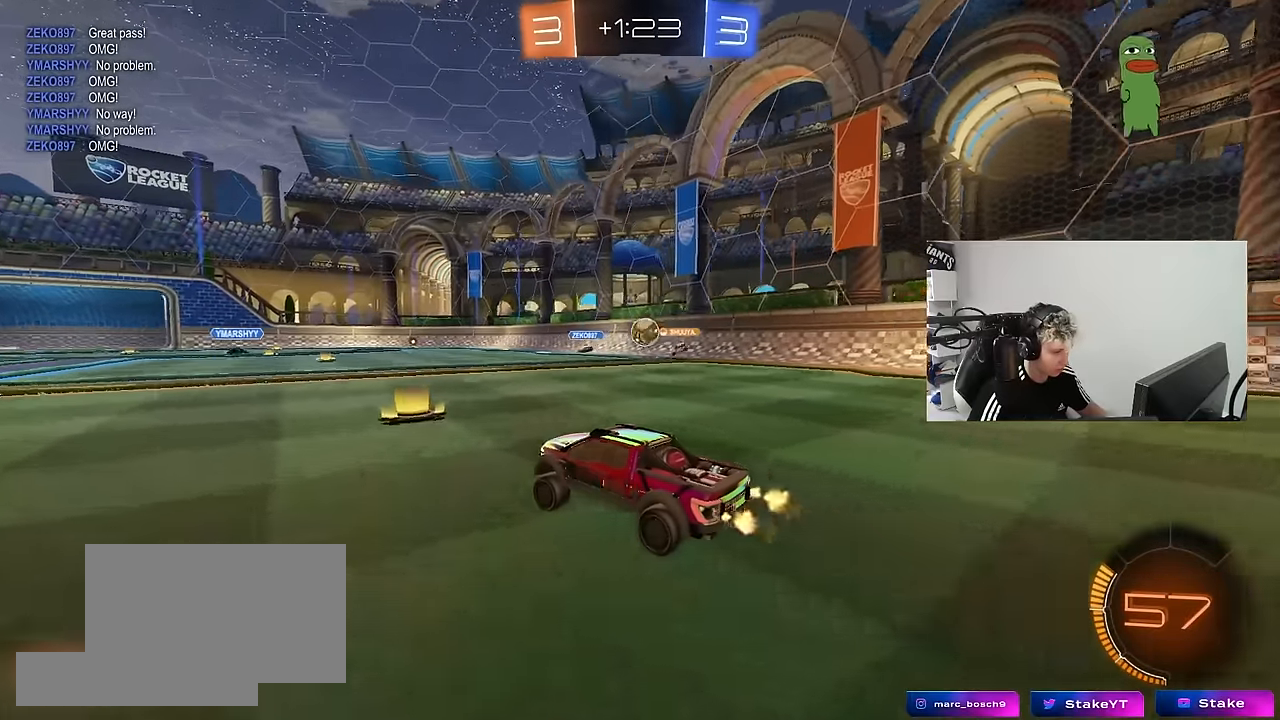
{"keys": ["d", "s"], "mouse": [], "mouse_move": "still", "events": [[183, "a", "down"], [267, "a", "up"], [367, "w", "up"], [467, "d", "down"], [467, "s", "down"]]}
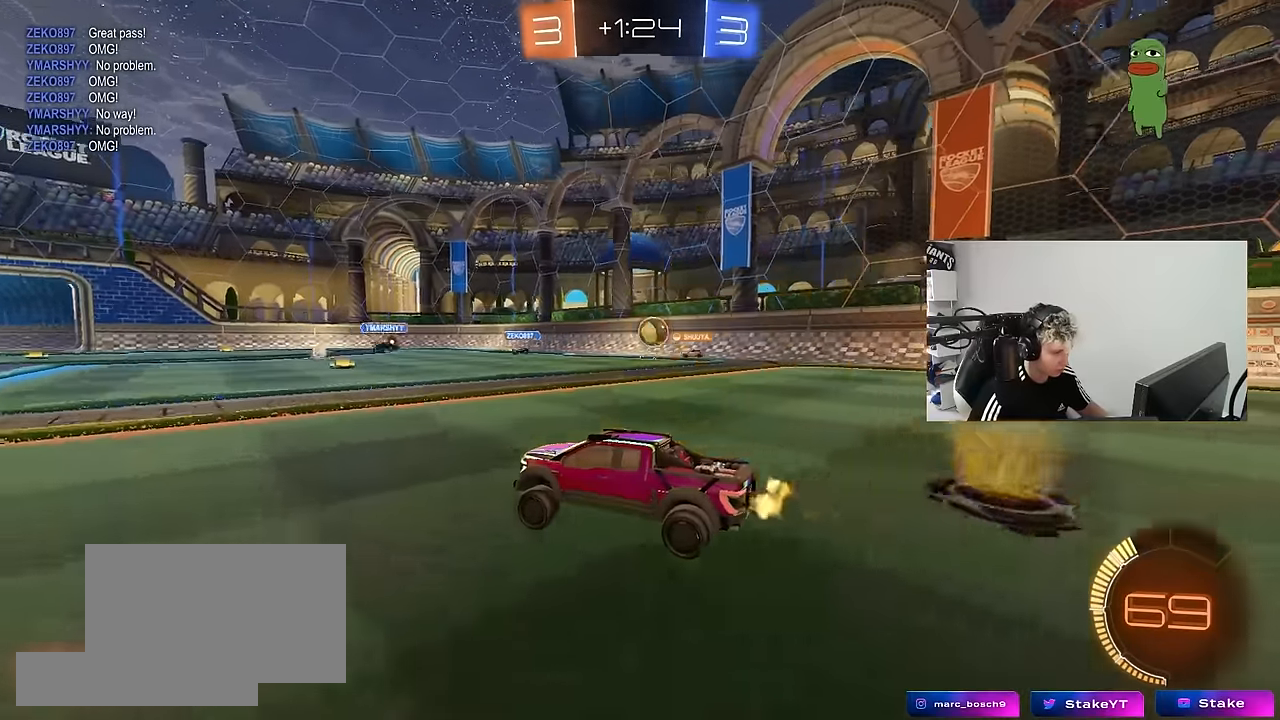
{"keys": ["d", "w"], "mouse": [], "mouse_move": "still", "events": [[100, "s", "up"], [283, "w", "down"]]}